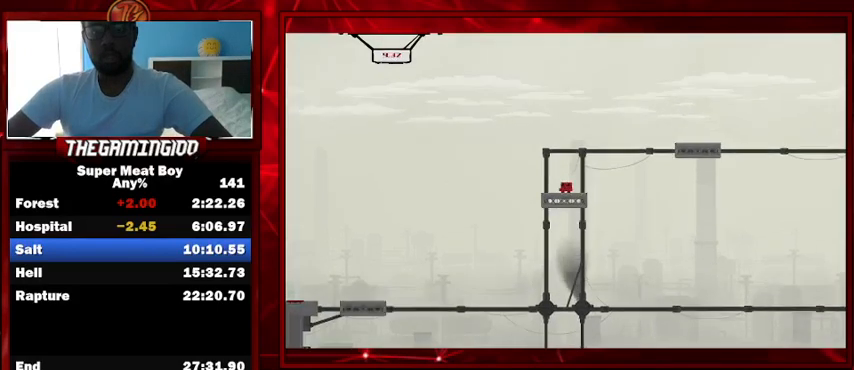
Gameplay with keyboard; each line is a JSON object with the keys held at the frame after it. "events" lists presses ("down") and releases ("up") of "left", "p", "right", "shift" and "space" between this image and that frame as [ms after this image, input, new state], when the widget could be followed in between. No other keys are recorded. Mouse input is not recorded.
{"keys": ["right", "shift", "space"], "events": [[100, "space", "down"], [233, "right", "down"]]}
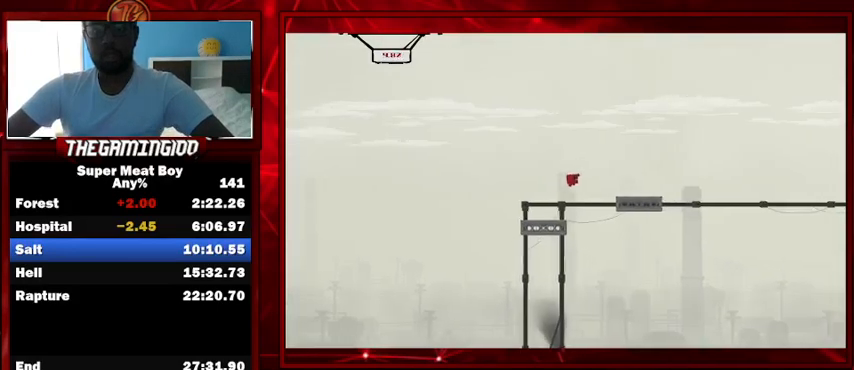
{"keys": ["right", "shift", "space"], "events": [[67, "left", "down"], [67, "right", "up"], [67, "space", "up"], [167, "left", "up"], [167, "right", "down"], [333, "space", "down"]]}
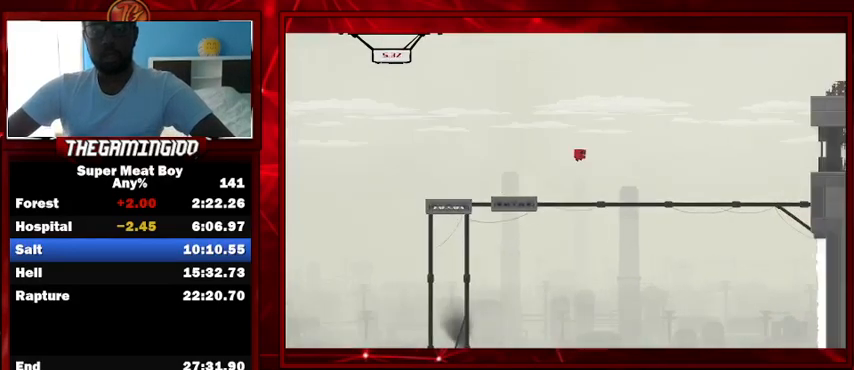
{"keys": ["right", "shift", "space"], "events": []}
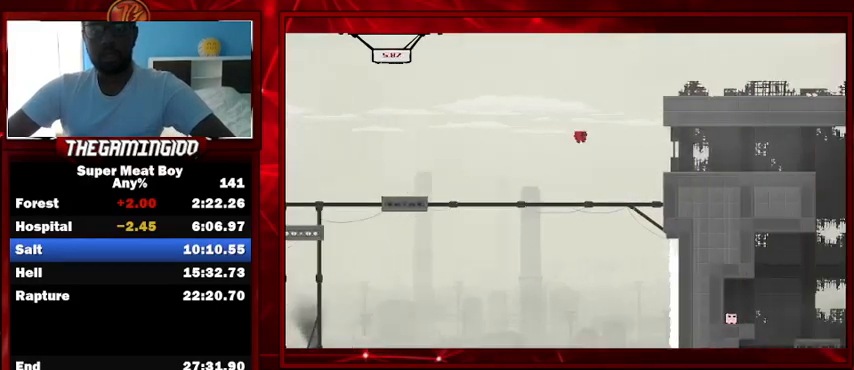
{"keys": ["right", "shift", "space"], "events": [[267, "space", "up"], [433, "space", "down"]]}
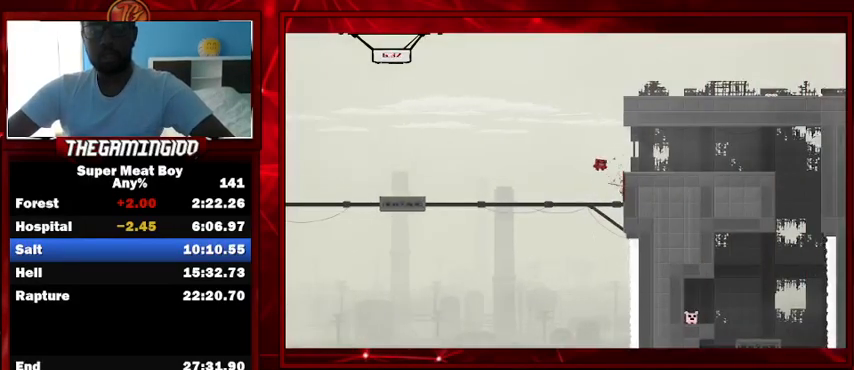
{"keys": ["right", "shift"], "events": [[267, "space", "up"]]}
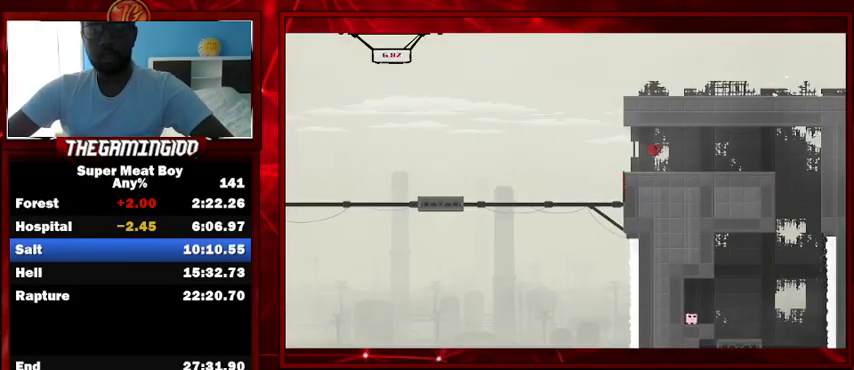
{"keys": ["left", "shift"], "events": [[400, "left", "down"], [400, "right", "up"]]}
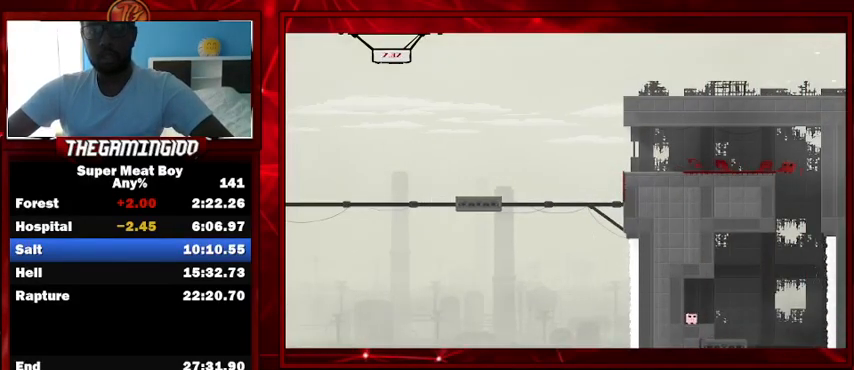
{"keys": ["left", "shift"], "events": []}
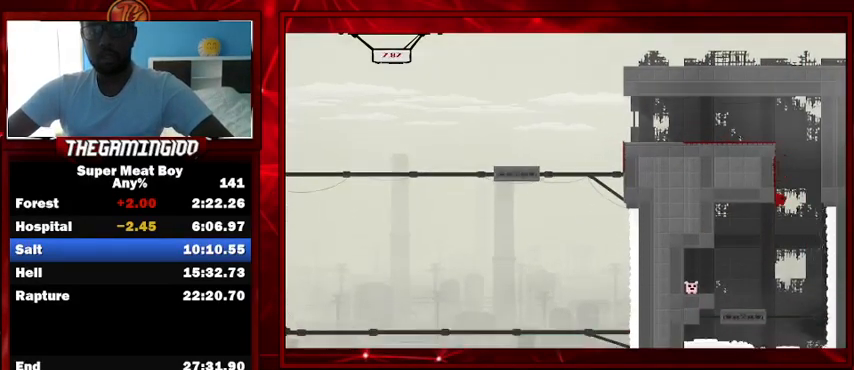
{"keys": ["shift"], "events": [[167, "left", "up"], [300, "left", "down"], [333, "left", "up"]]}
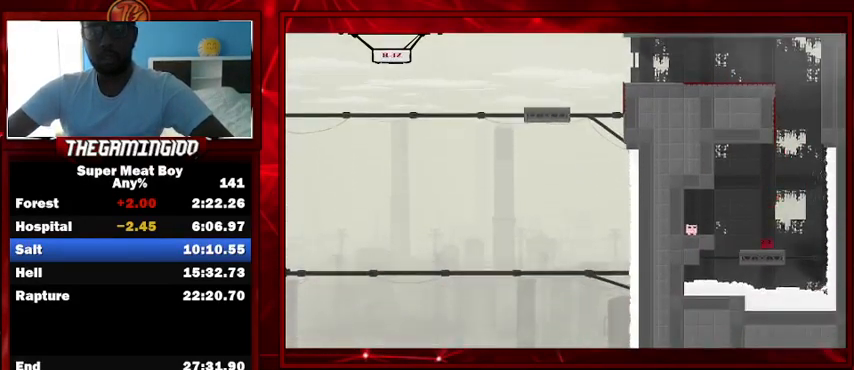
{"keys": ["left", "shift"], "events": [[133, "left", "down"], [133, "space", "down"], [367, "space", "up"]]}
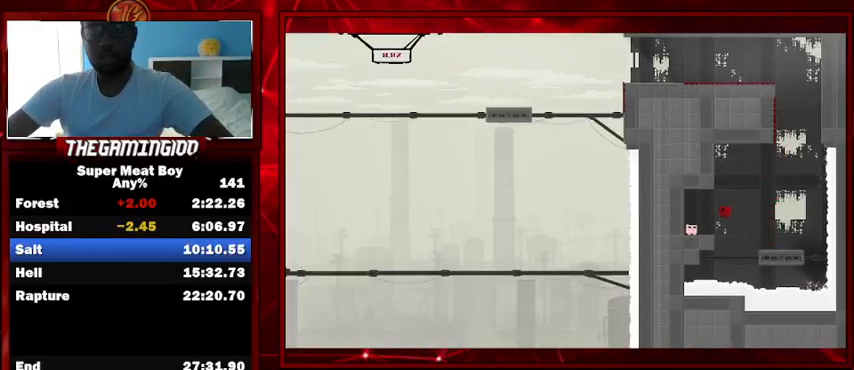
{"keys": ["space"], "events": [[200, "shift", "up"], [233, "left", "up"], [333, "space", "down"], [367, "space", "up"], [467, "space", "down"]]}
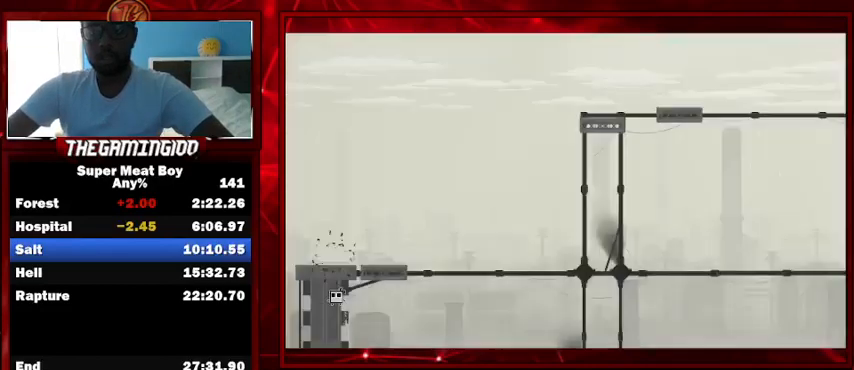
{"keys": ["shift"], "events": [[100, "space", "up"], [400, "shift", "down"]]}
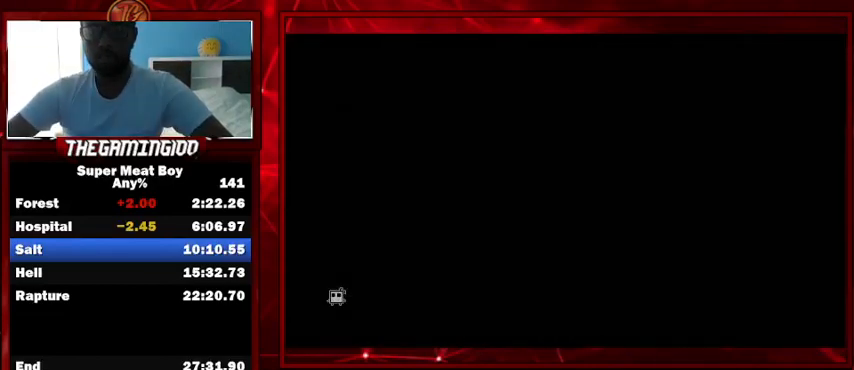
{"keys": ["shift"], "events": []}
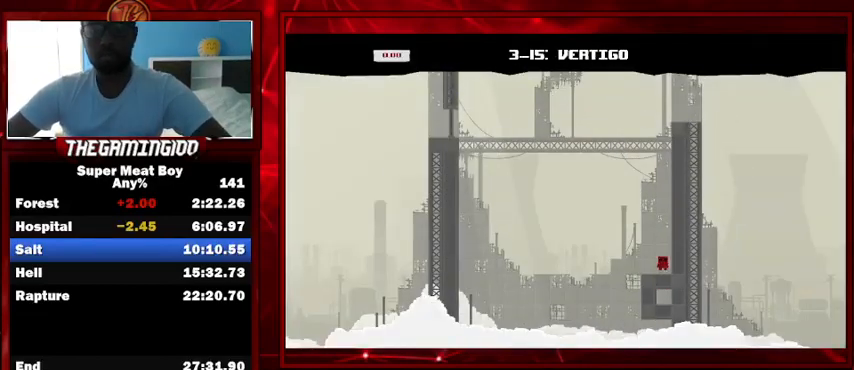
{"keys": ["right", "shift", "space"], "events": [[200, "right", "down"], [400, "space", "down"]]}
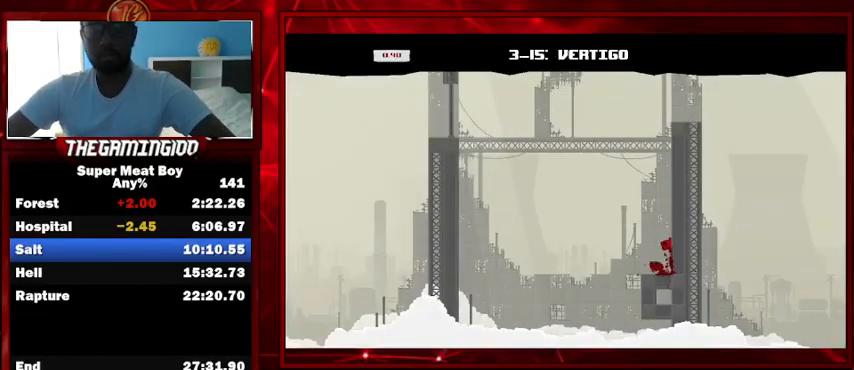
{"keys": ["right", "shift", "space"], "events": [[267, "space", "up"], [300, "space", "down"]]}
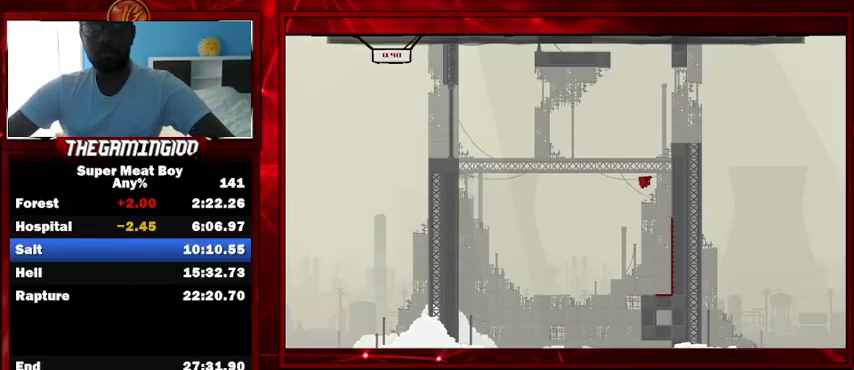
{"keys": ["right", "shift", "space"], "events": [[267, "space", "up"], [367, "space", "down"]]}
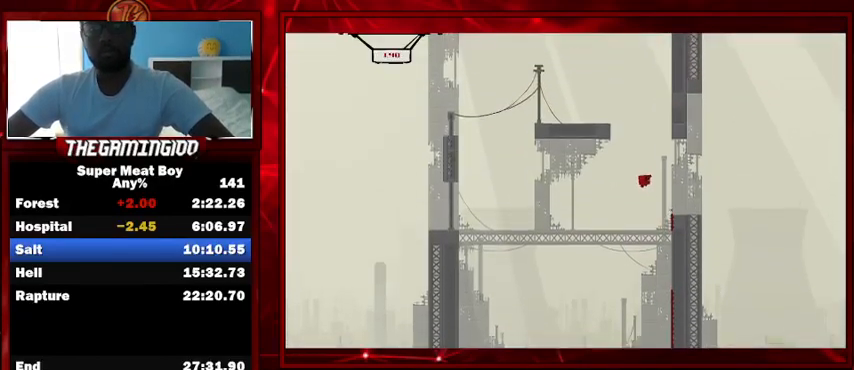
{"keys": ["left", "shift"], "events": [[100, "left", "down"], [100, "right", "up"], [467, "space", "up"]]}
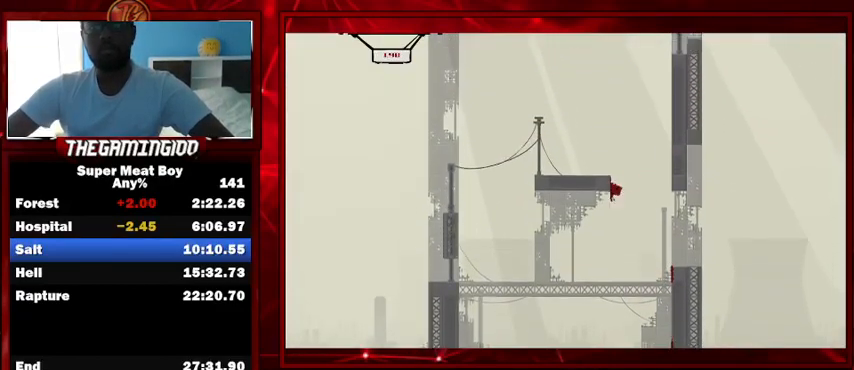
{"keys": ["right", "shift", "space"], "events": [[67, "left", "up"], [67, "right", "down"], [67, "space", "down"], [400, "space", "up"], [433, "space", "down"]]}
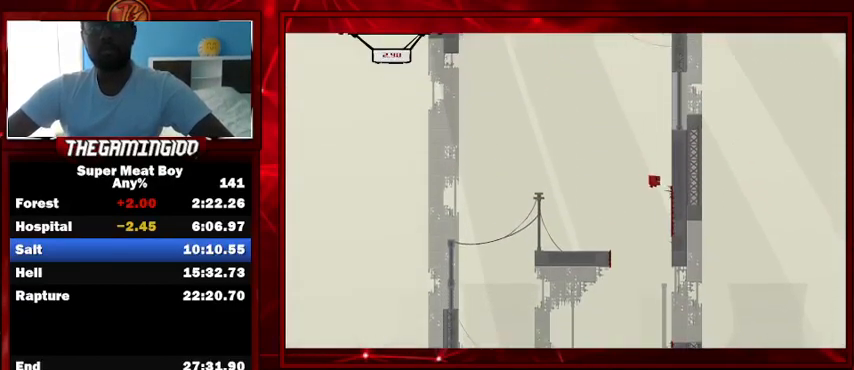
{"keys": ["right", "shift", "space"], "events": [[267, "space", "up"], [467, "space", "down"]]}
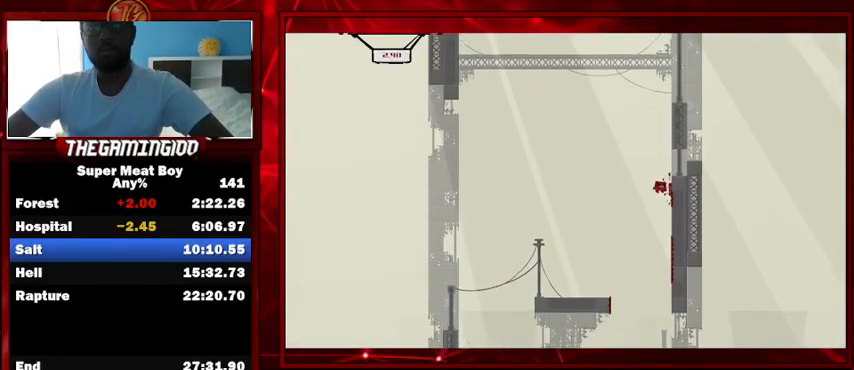
{"keys": ["right", "shift"], "events": [[333, "space", "up"]]}
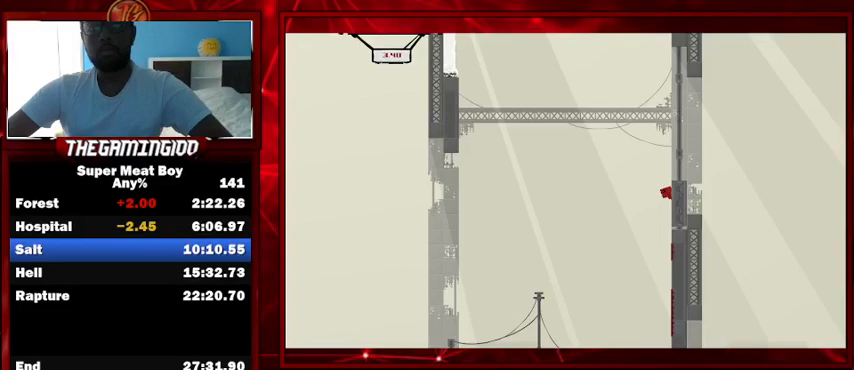
{"keys": ["left", "shift"], "events": [[33, "space", "down"], [333, "space", "up"], [400, "right", "up"], [500, "left", "down"]]}
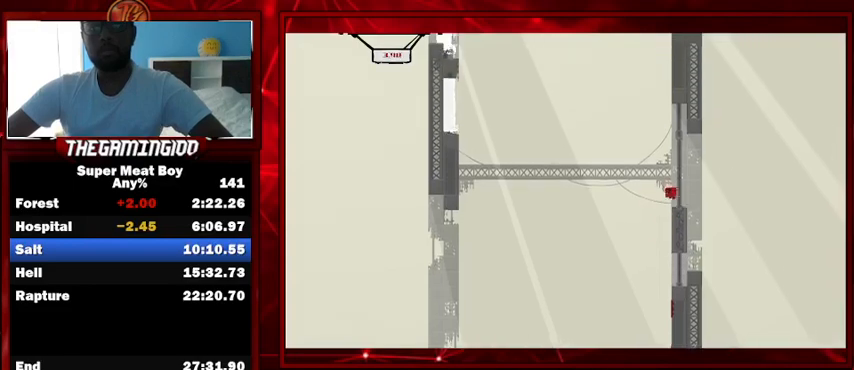
{"keys": ["right", "shift", "space"], "events": [[100, "left", "up"], [267, "right", "down"], [467, "space", "down"]]}
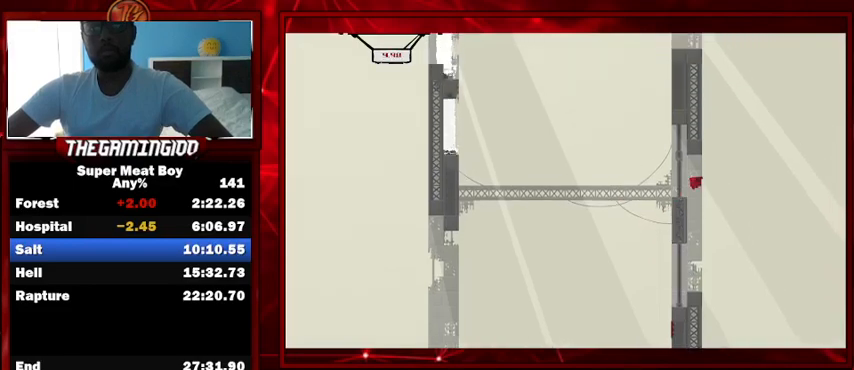
{"keys": ["left", "shift"], "events": [[100, "left", "down"], [100, "right", "up"], [433, "space", "up"]]}
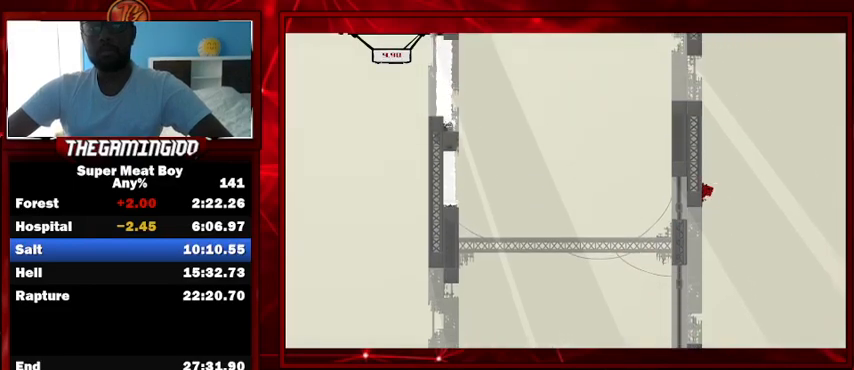
{"keys": ["left", "shift", "space"], "events": [[67, "space", "down"]]}
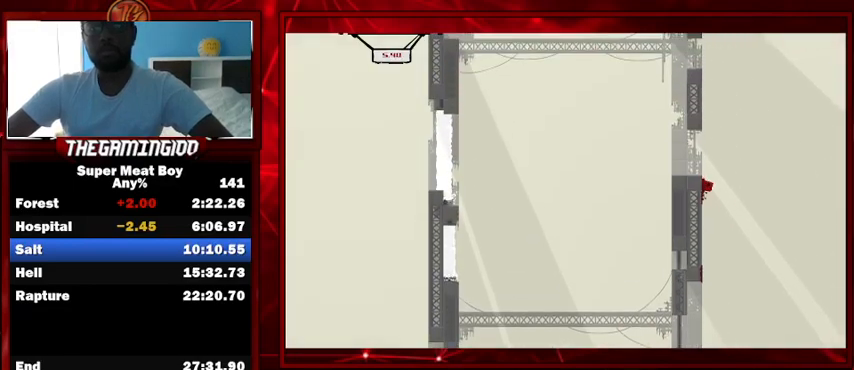
{"keys": ["left", "shift", "space"], "events": [[33, "space", "up"], [67, "space", "down"]]}
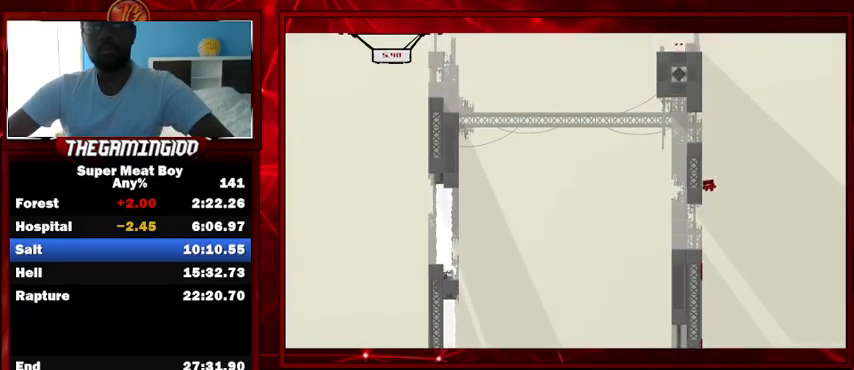
{"keys": ["left", "shift", "space"], "events": [[33, "space", "up"], [133, "space", "down"]]}
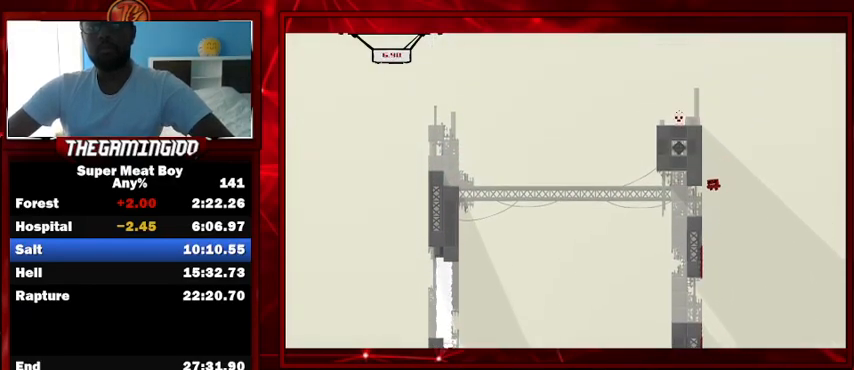
{"keys": ["left", "shift", "space"], "events": [[100, "space", "up"], [167, "space", "down"]]}
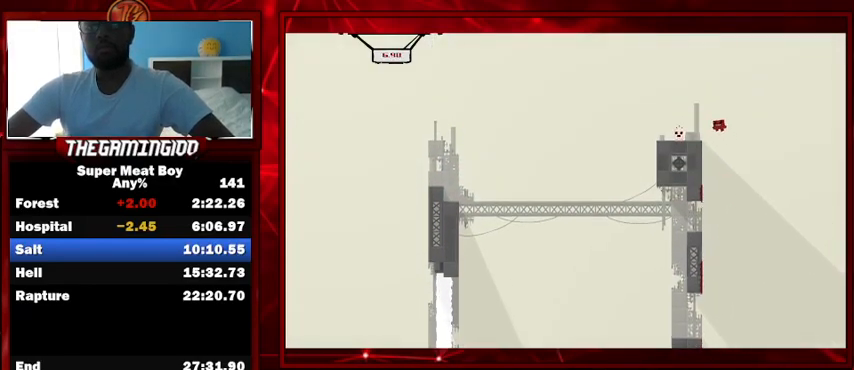
{"keys": [], "events": [[33, "space", "up"], [67, "left", "up"], [233, "shift", "up"], [467, "space", "down"], [500, "space", "up"]]}
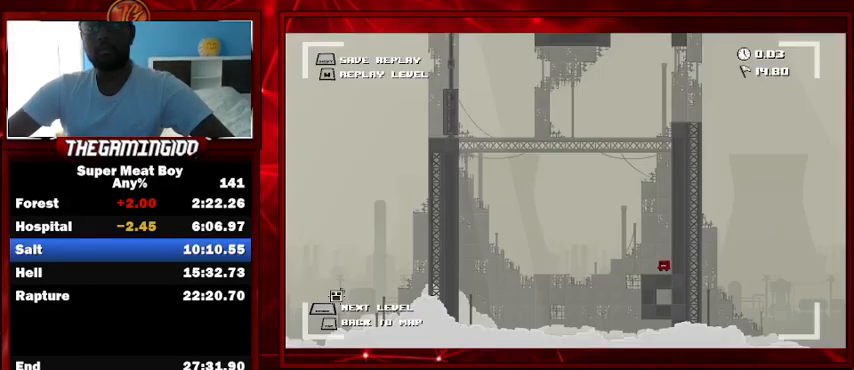
{"keys": [], "events": [[100, "space", "down"], [433, "space", "up"]]}
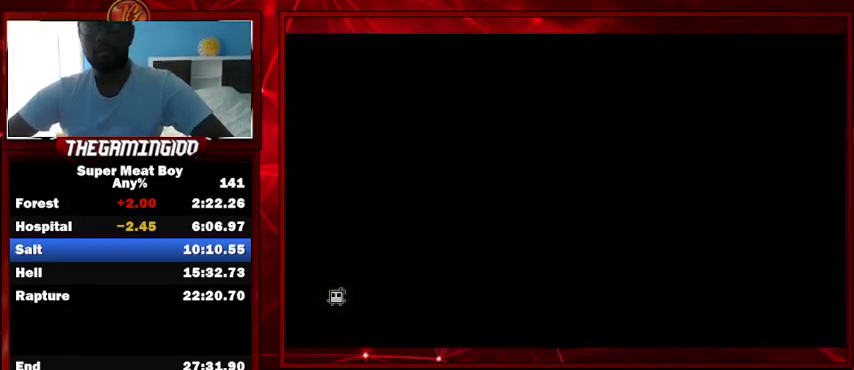
{"keys": ["shift"], "events": [[67, "shift", "down"]]}
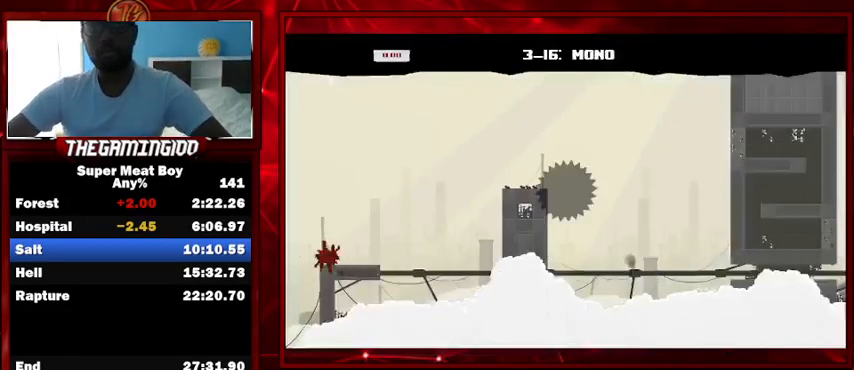
{"keys": ["right", "shift"], "events": [[267, "right", "down"]]}